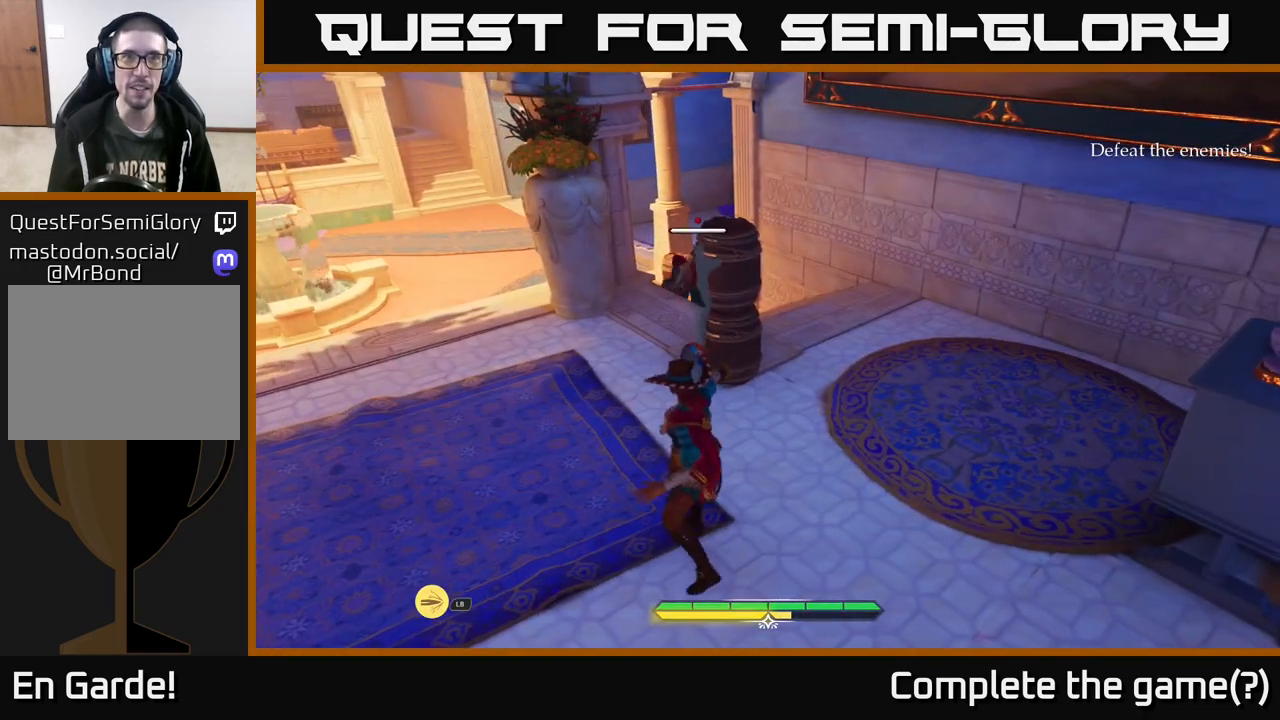
Gameplay with a controller (Xbox layout); each line is a JSON object with the inputs held at the frame after it. "events" lists button and stick changes between this image and that frame as [ms after this image, input, new state], when the widget could be followed in between.
{"buttons": [], "left_stick": "center", "right_stick": "center", "events": [[217, "R2", "down"], [300, "R2", "up"], [400, "left_stick", "center"]]}
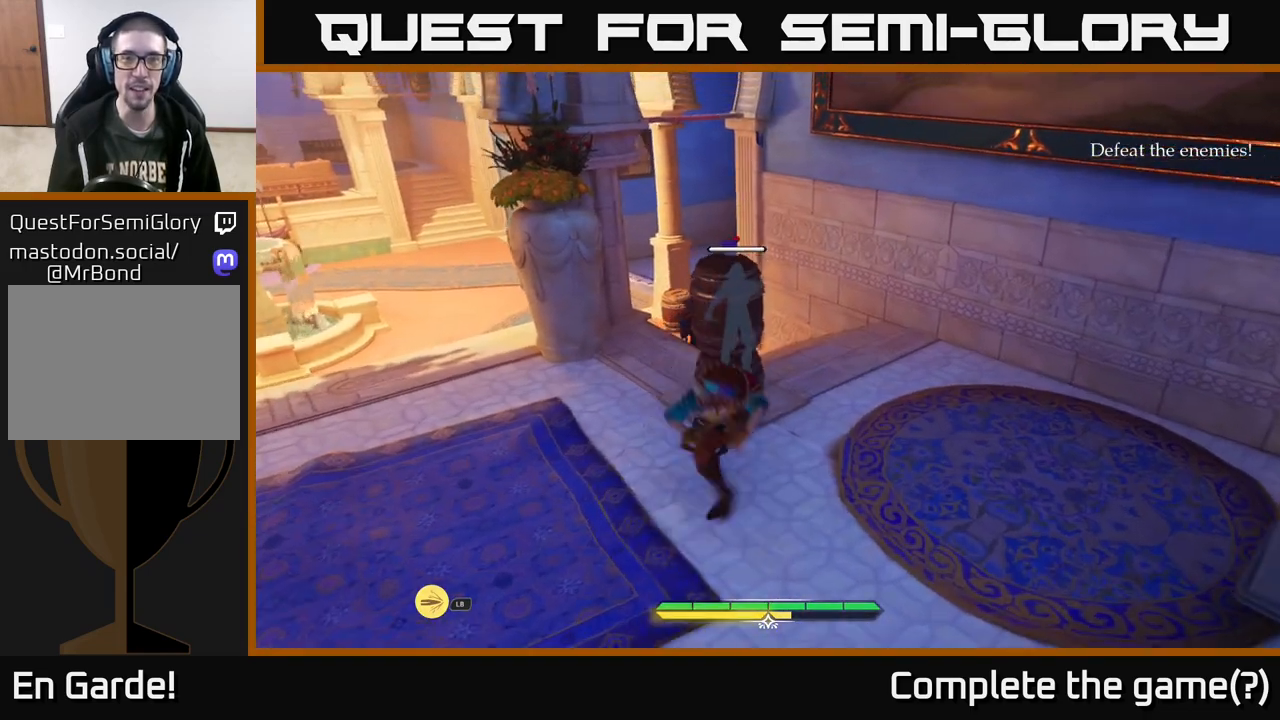
{"buttons": [], "left_stick": "up-right", "right_stick": "center", "events": [[283, "left_stick", "up"], [367, "left_stick", "up-right"]]}
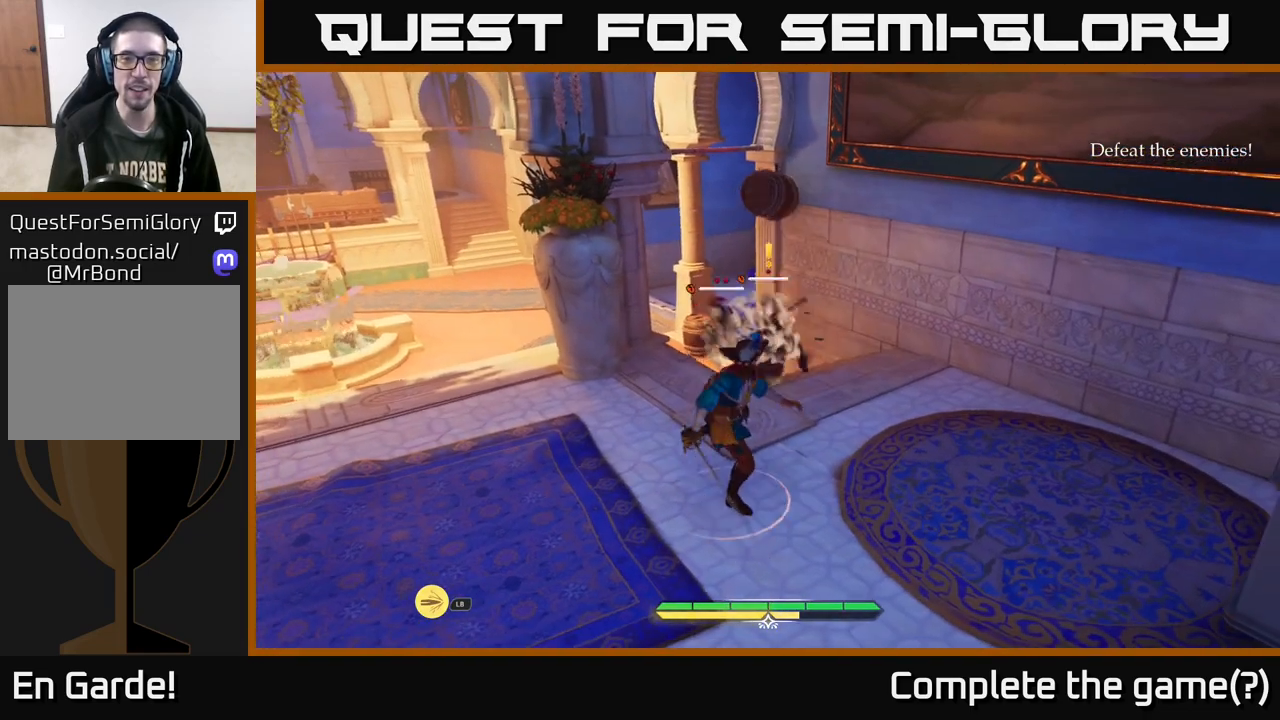
{"buttons": [], "left_stick": "up", "right_stick": "center", "events": [[283, "left_stick", "up"], [300, "right_stick", "down"], [500, "right_stick", "center"]]}
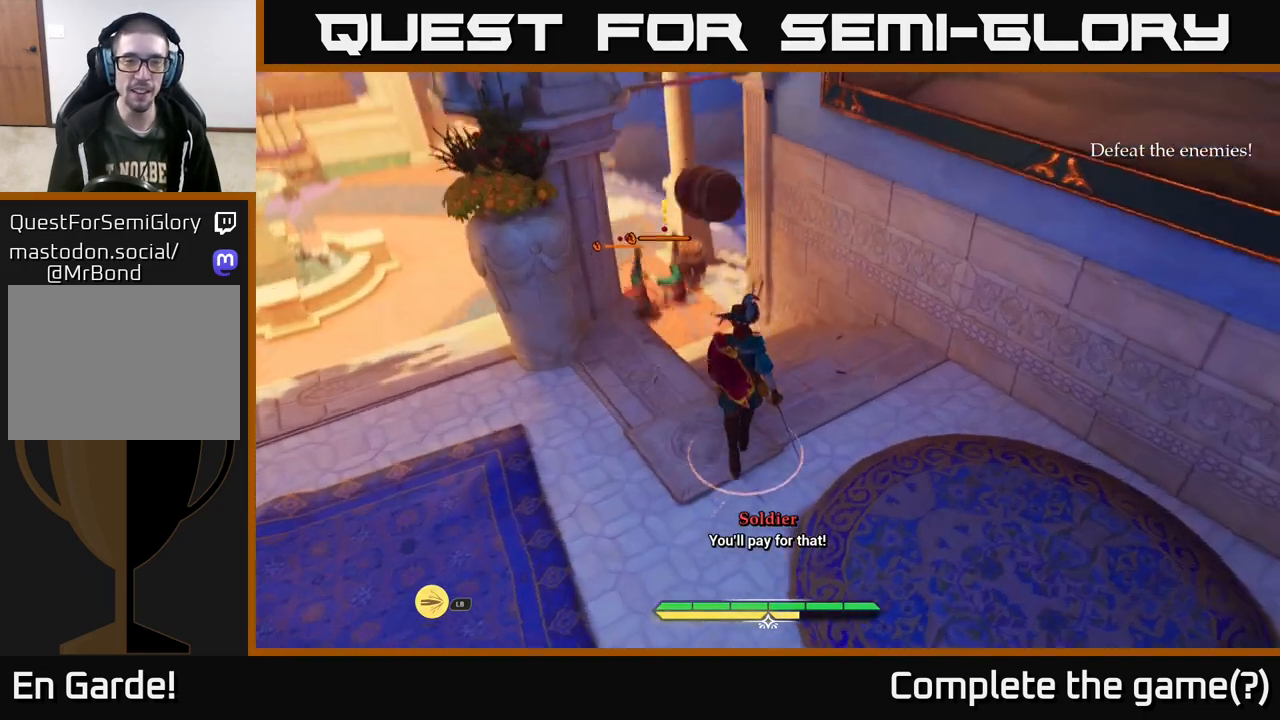
{"buttons": ["L2"], "left_stick": "up-left", "right_stick": "center", "events": [[267, "L2", "down"], [350, "left_stick", "up-left"]]}
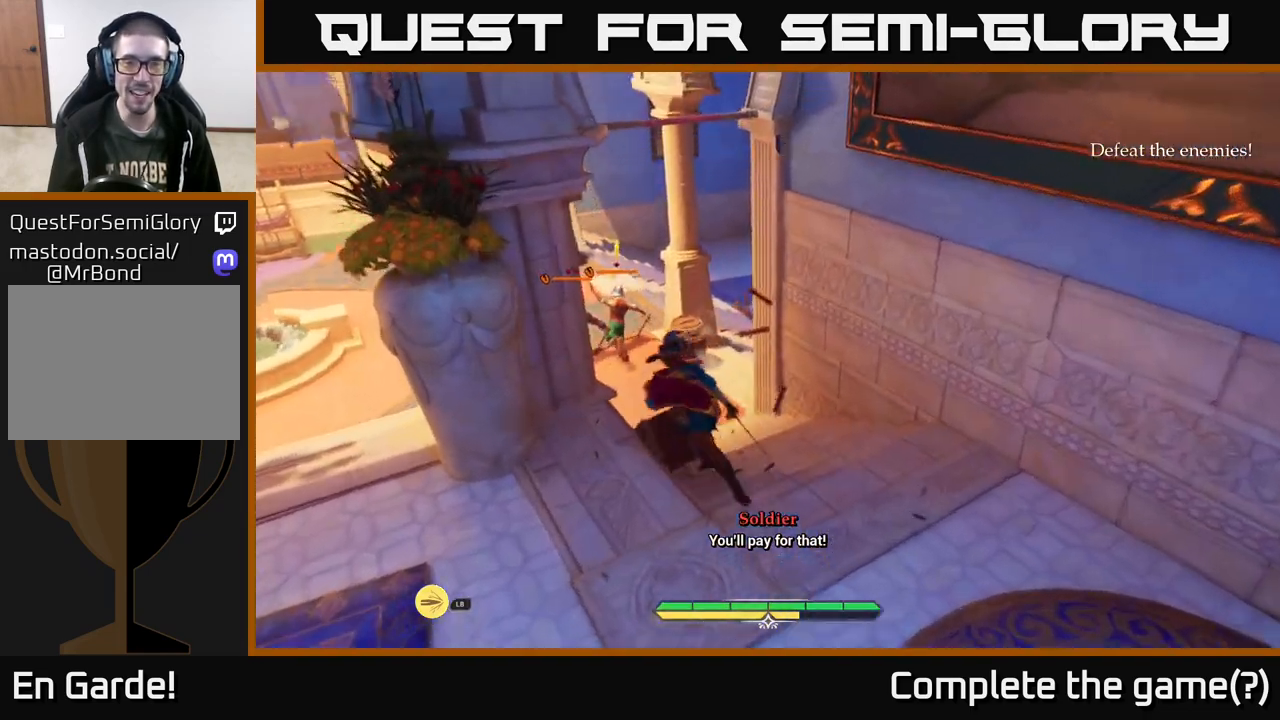
{"buttons": ["L2"], "left_stick": "up-left", "right_stick": "center", "events": []}
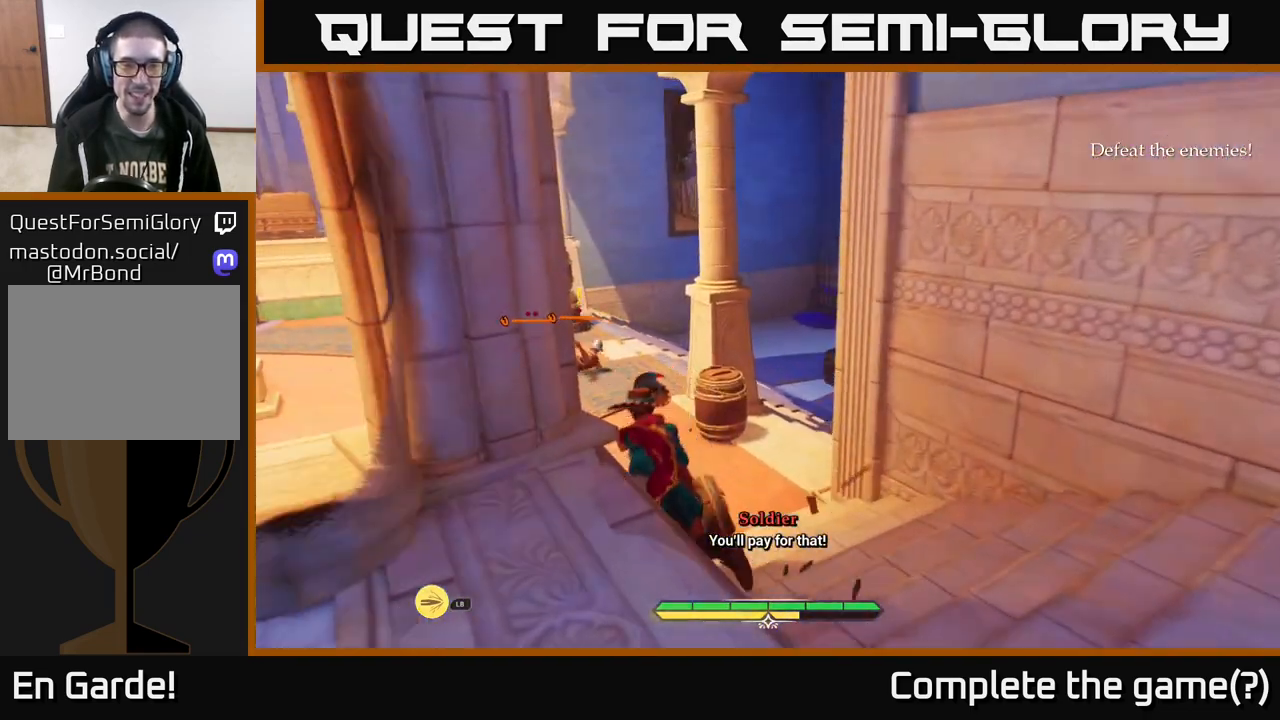
{"buttons": ["L2"], "left_stick": "up", "right_stick": "center", "events": [[317, "left_stick", "up"]]}
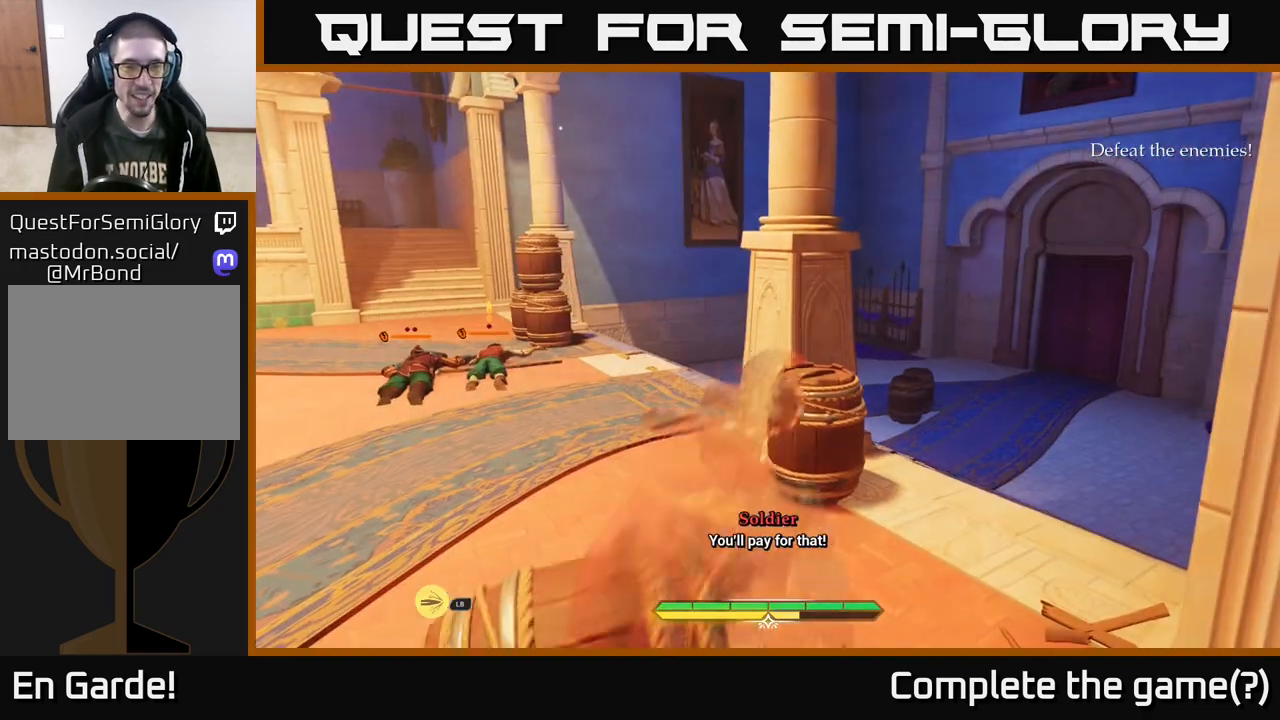
{"buttons": ["L2"], "left_stick": "up-right", "right_stick": "center", "events": [[183, "L2", "up"], [183, "right_stick", "left"], [300, "left_stick", "up-right"], [367, "L2", "down"], [433, "right_stick", "center"]]}
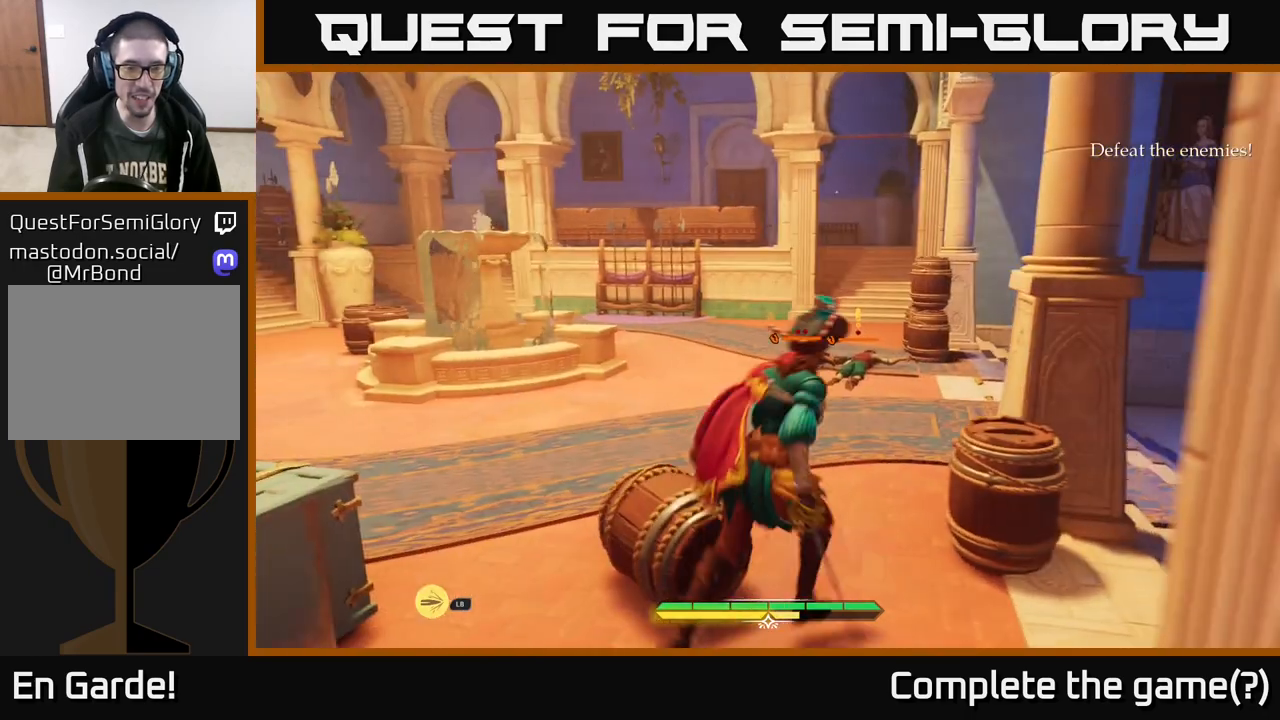
{"buttons": ["L2"], "left_stick": "up", "right_stick": "center", "events": [[300, "left_stick", "up-left"], [467, "left_stick", "up"]]}
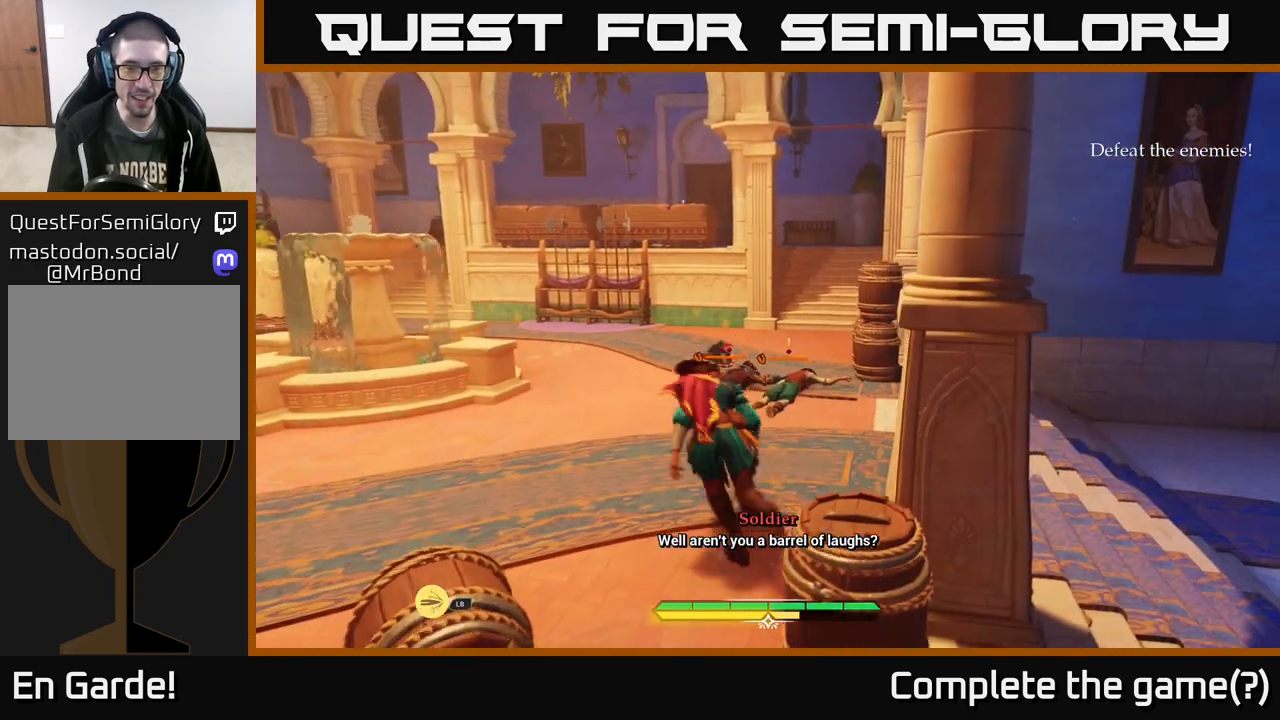
{"buttons": [], "left_stick": "center", "right_stick": "center", "events": [[267, "X", "down"], [283, "L2", "up"], [350, "X", "up"], [500, "left_stick", "center"]]}
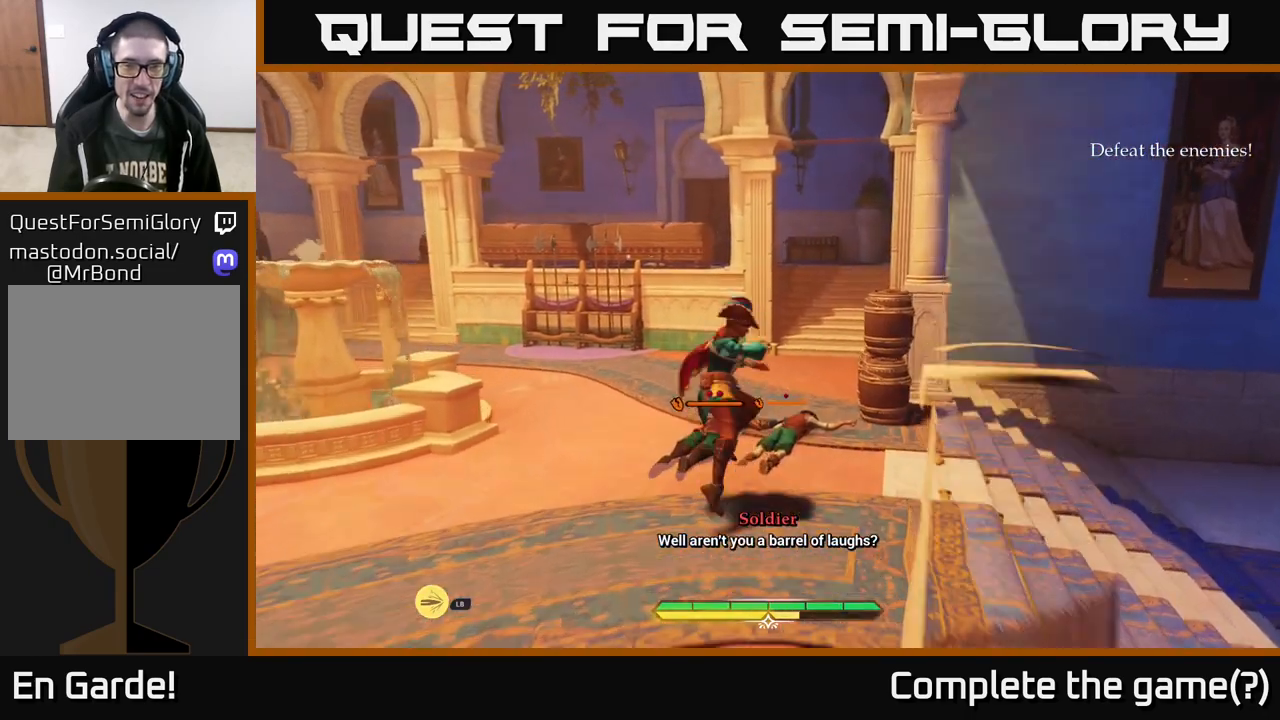
{"buttons": [], "left_stick": "up", "right_stick": "center", "events": [[133, "X", "down"], [233, "left_stick", "up"], [267, "X", "up"], [383, "X", "down"], [500, "X", "up"]]}
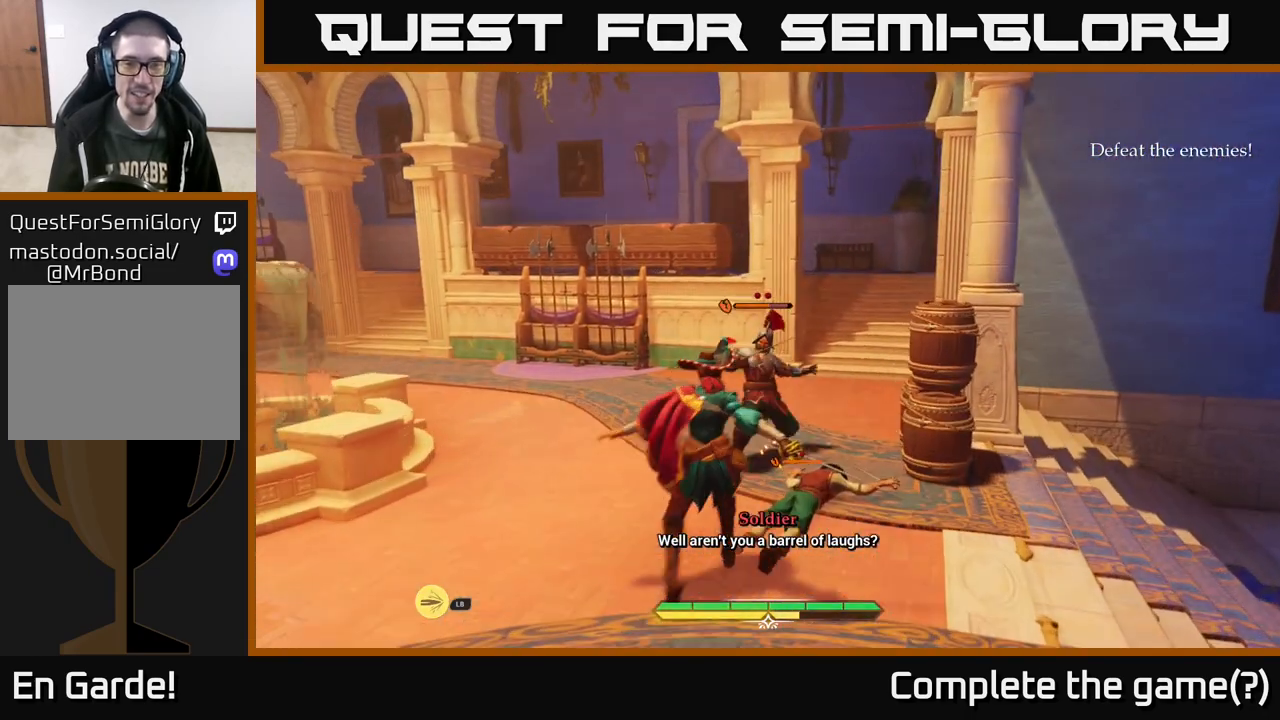
{"buttons": [], "left_stick": "center", "right_stick": "center", "events": [[17, "left_stick", "up-right"], [67, "X", "down"], [167, "X", "up"], [233, "left_stick", "right"], [267, "X", "down"], [350, "X", "up"], [350, "left_stick", "down-right"], [450, "left_stick", "center"]]}
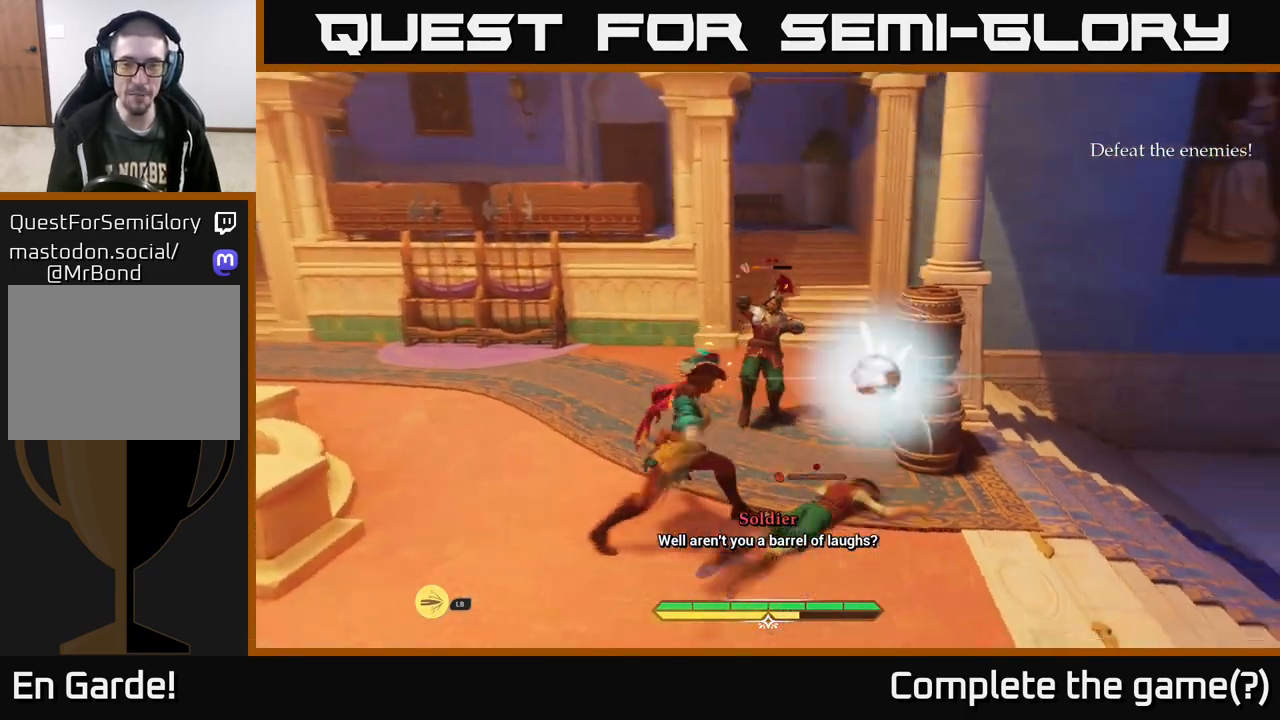
{"buttons": [], "left_stick": "up", "right_stick": "center", "events": [[367, "left_stick", "up"]]}
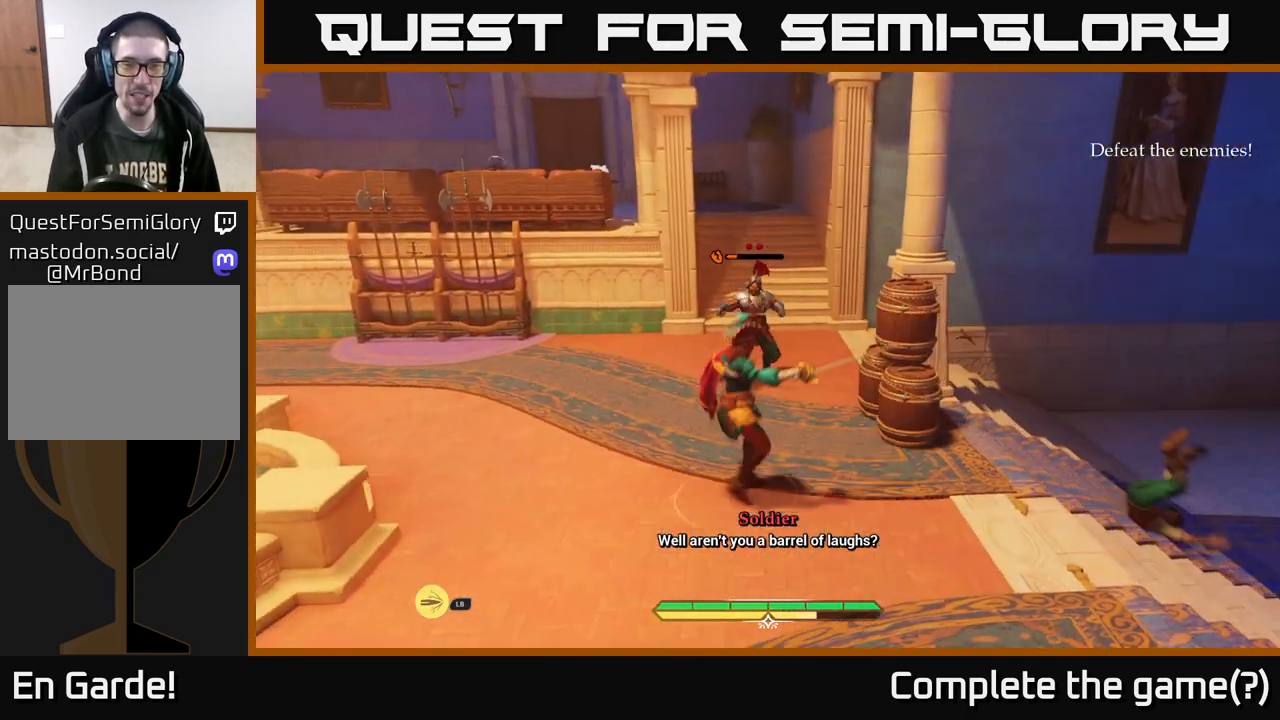
{"buttons": ["X", "L1"], "left_stick": "up", "right_stick": "center", "events": [[67, "L1", "down"], [233, "L1", "up"], [333, "L1", "down"], [467, "X", "down"]]}
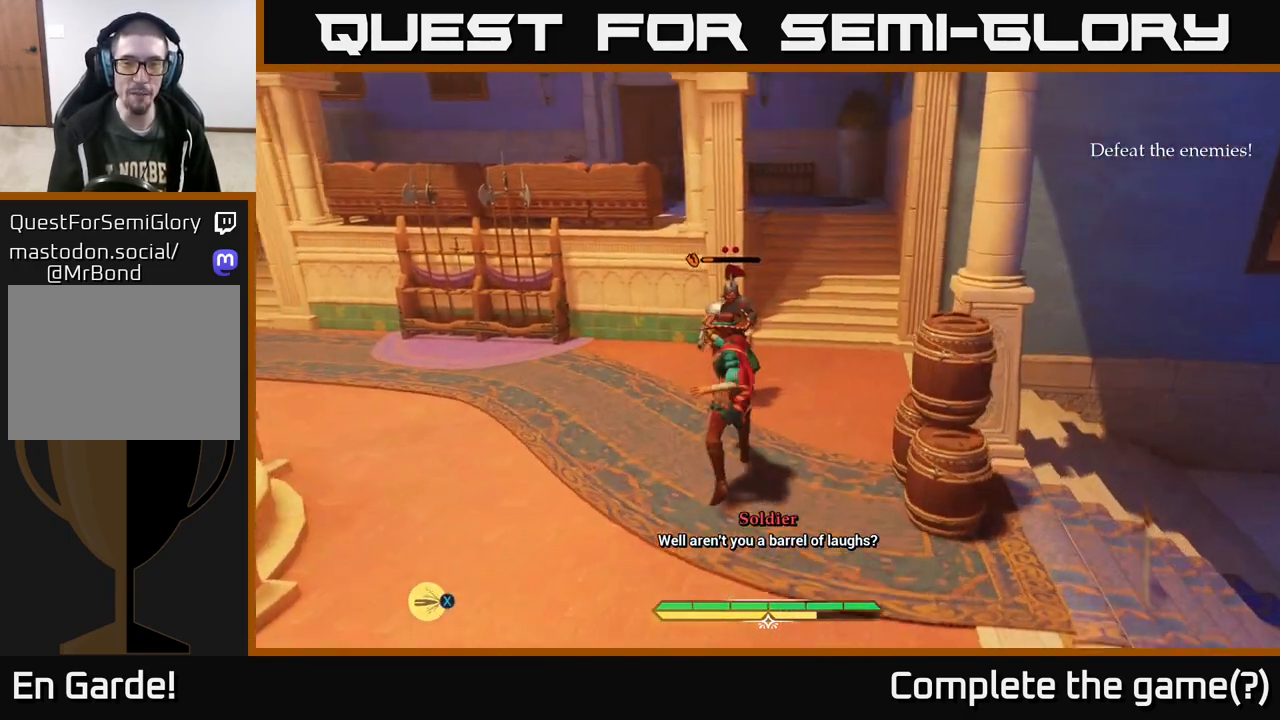
{"buttons": [], "left_stick": "center", "right_stick": "center", "events": [[50, "X", "up"], [150, "L1", "up"], [233, "left_stick", "center"]]}
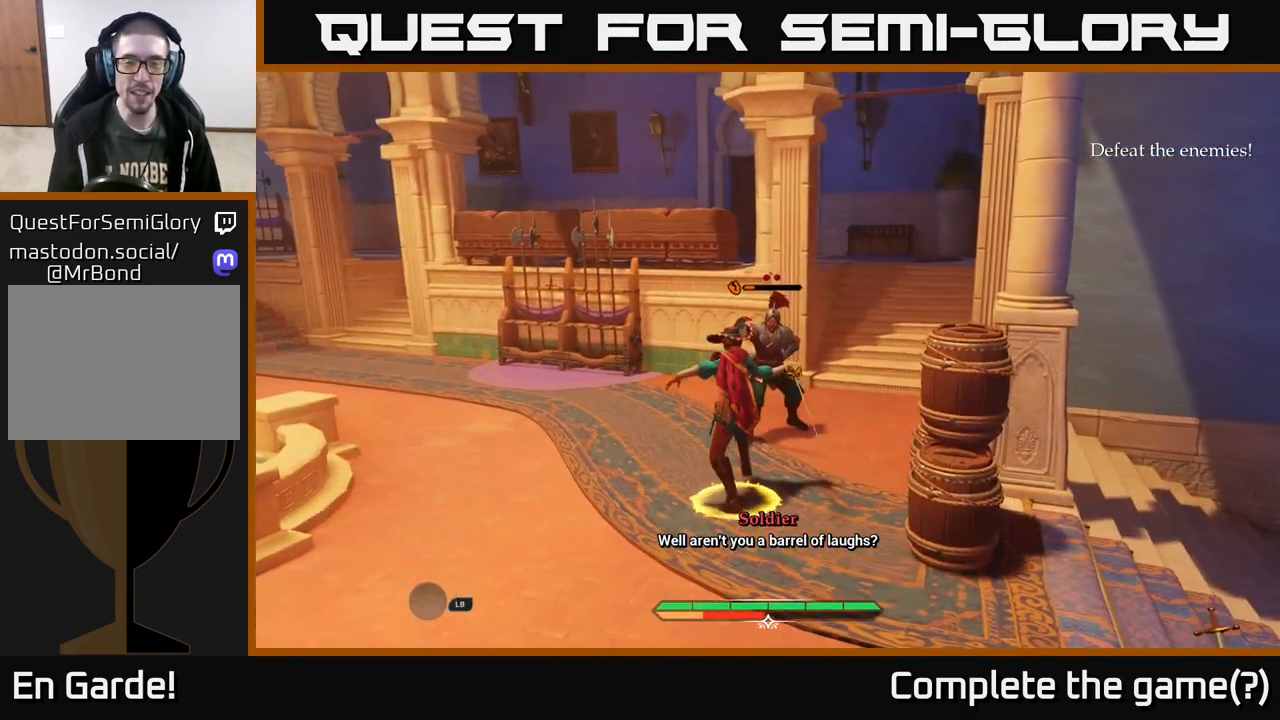
{"buttons": [], "left_stick": "center", "right_stick": "center", "events": []}
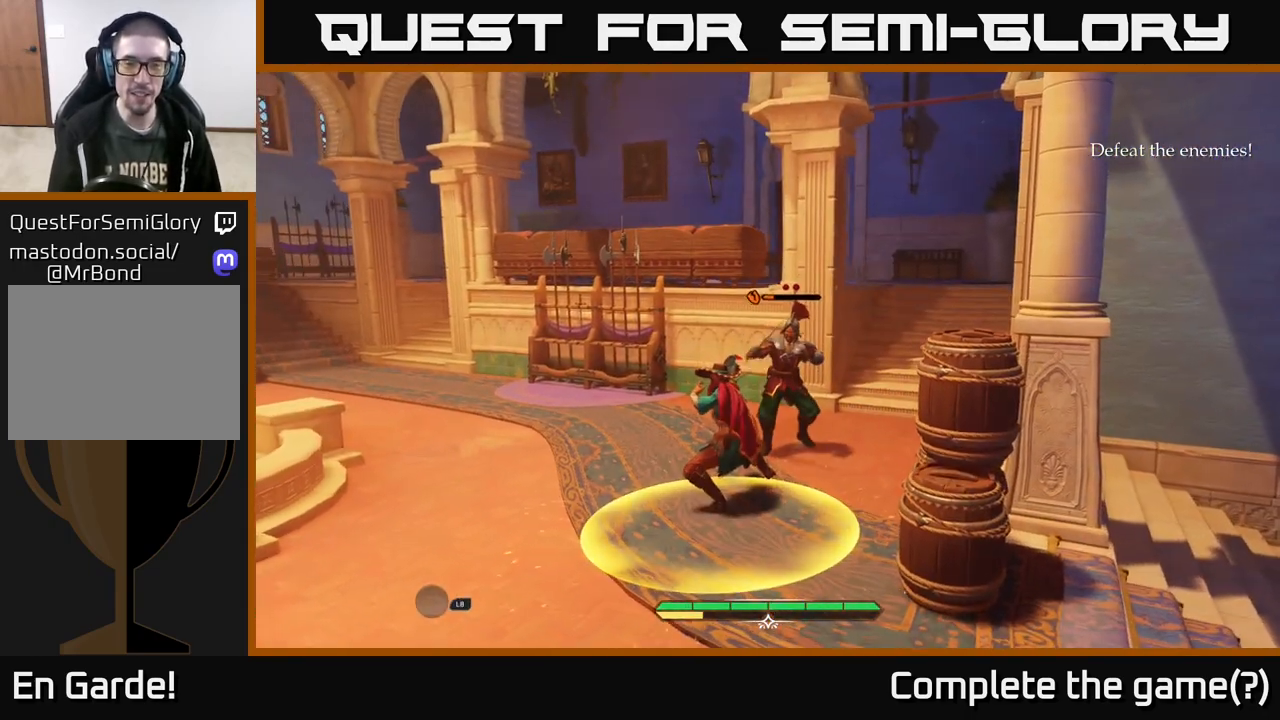
{"buttons": [], "left_stick": "center", "right_stick": "center", "events": []}
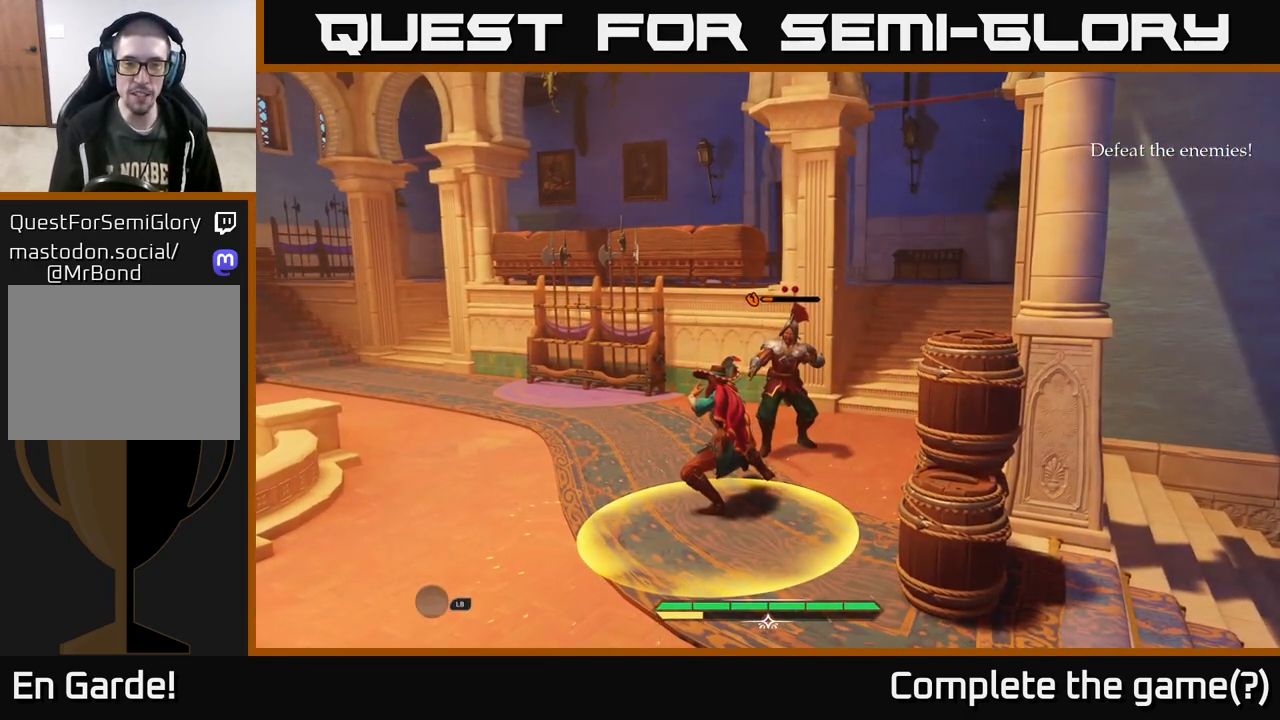
{"buttons": [], "left_stick": "up-right", "right_stick": "center", "events": [[283, "left_stick", "up-right"]]}
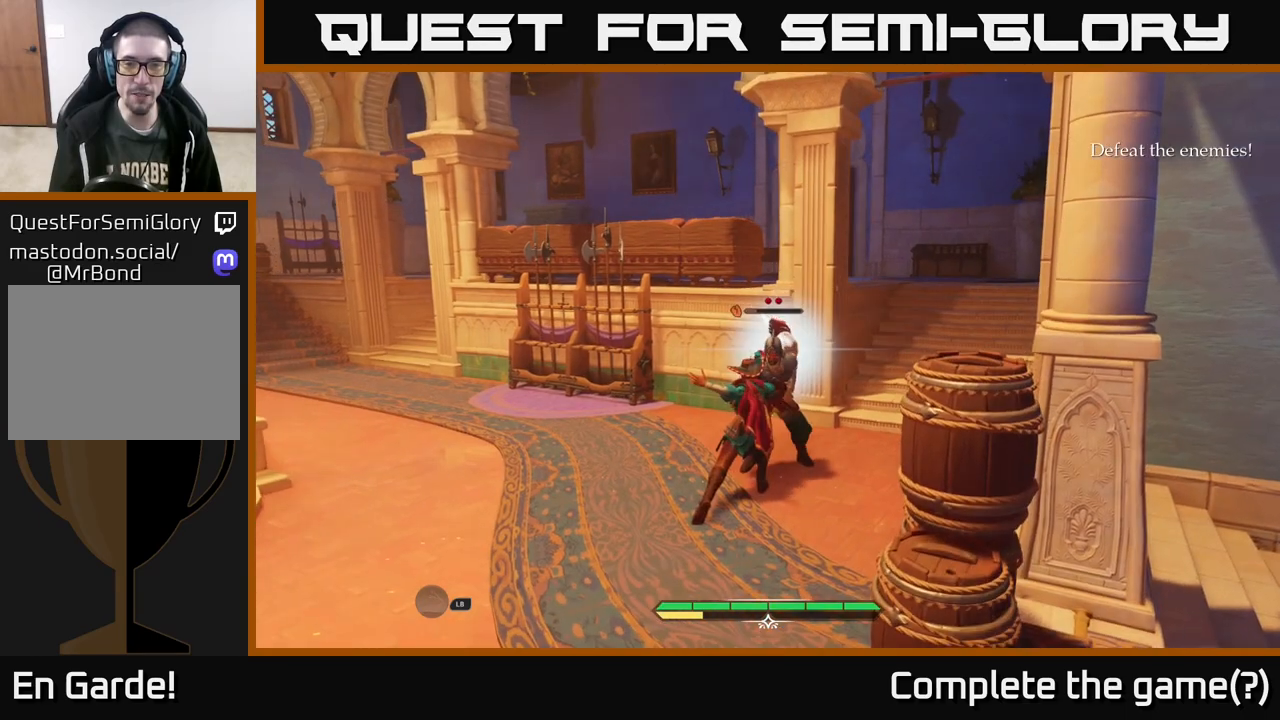
{"buttons": [], "left_stick": "center", "right_stick": "center", "events": [[333, "left_stick", "center"]]}
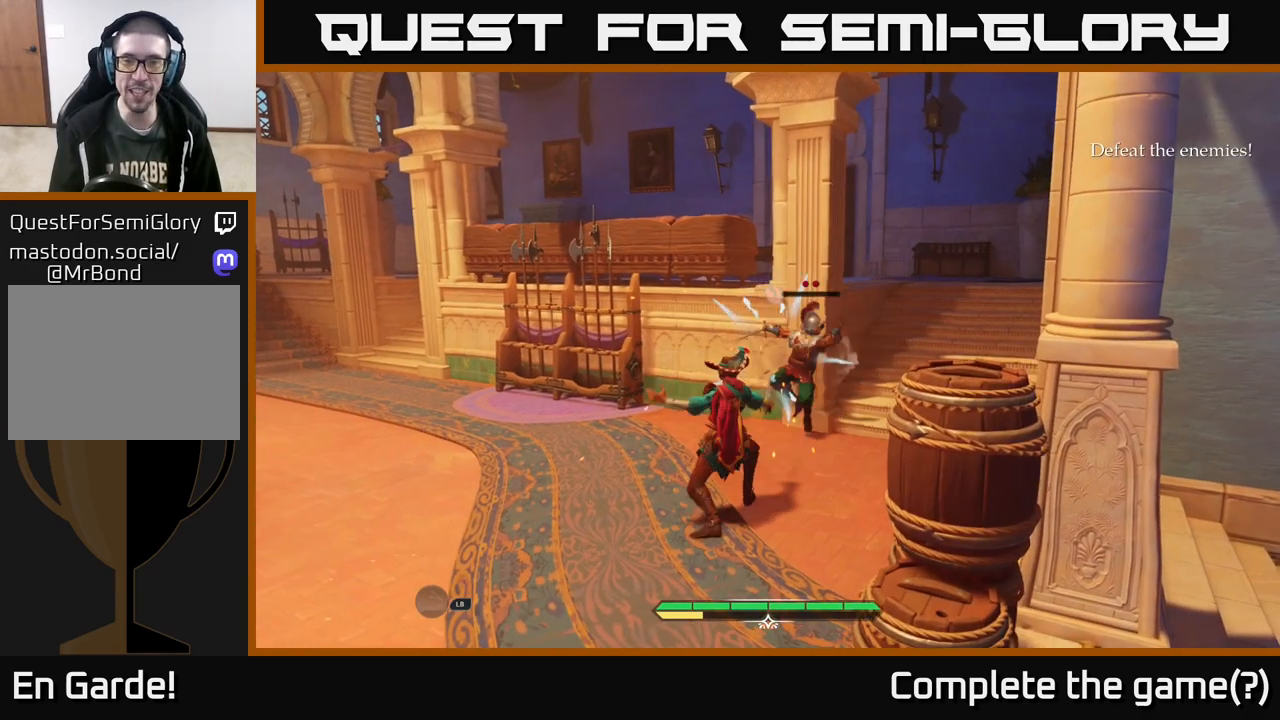
{"buttons": [], "left_stick": "up-right", "right_stick": "center", "events": [[100, "left_stick", "up-right"], [350, "X", "down"], [467, "X", "up"]]}
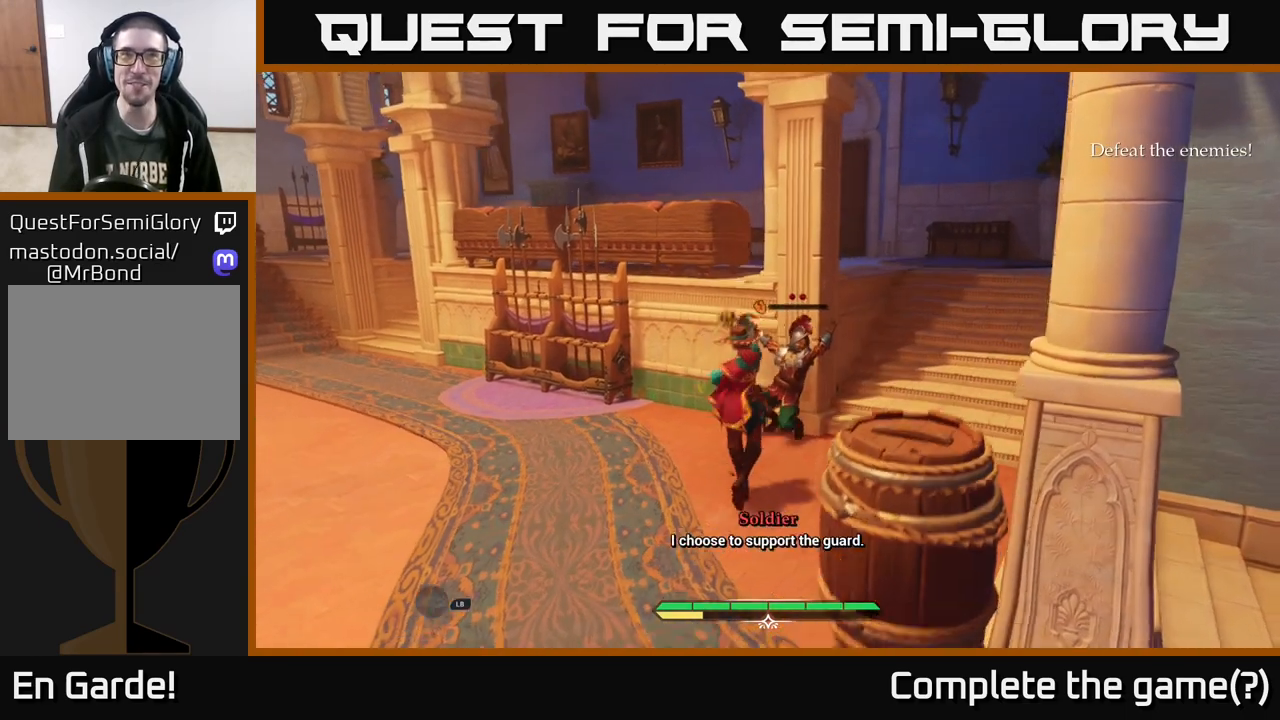
{"buttons": ["X"], "left_stick": "center", "right_stick": "center", "events": [[83, "left_stick", "center"], [167, "X", "down"], [283, "X", "up"], [450, "X", "down"]]}
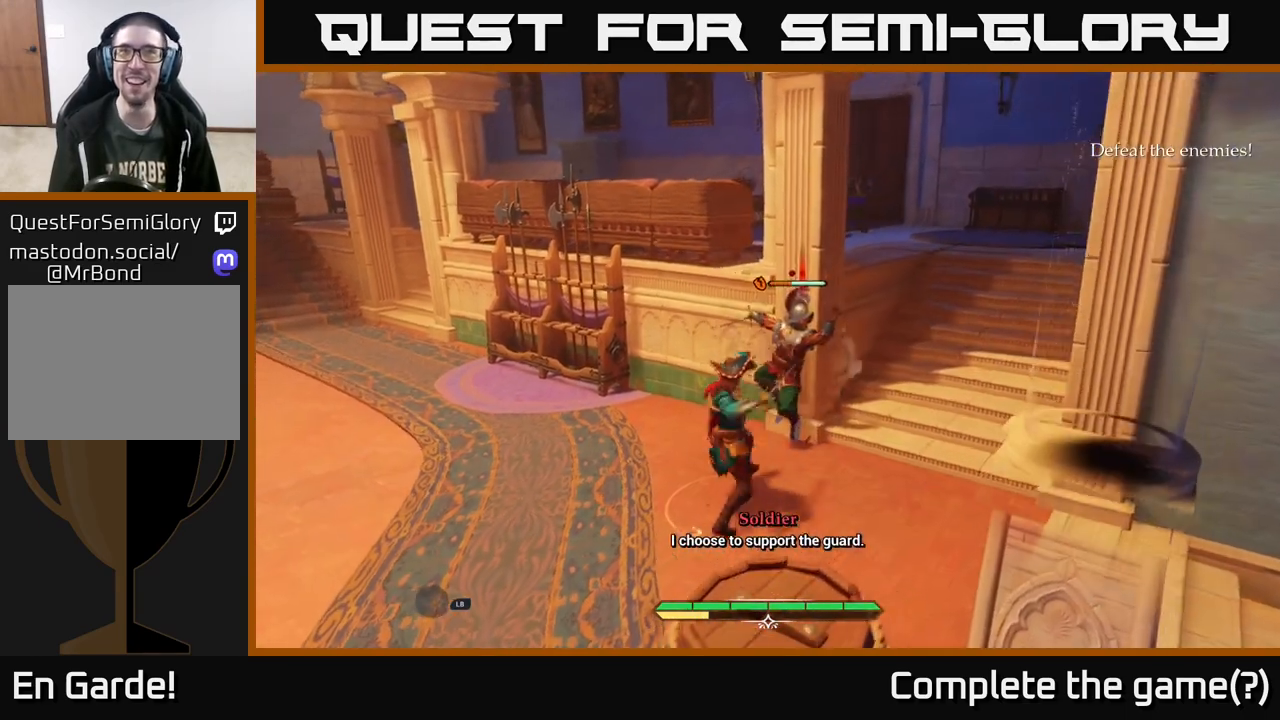
{"buttons": [], "left_stick": "center", "right_stick": "center", "events": [[83, "X", "up"], [283, "X", "down"], [433, "X", "up"]]}
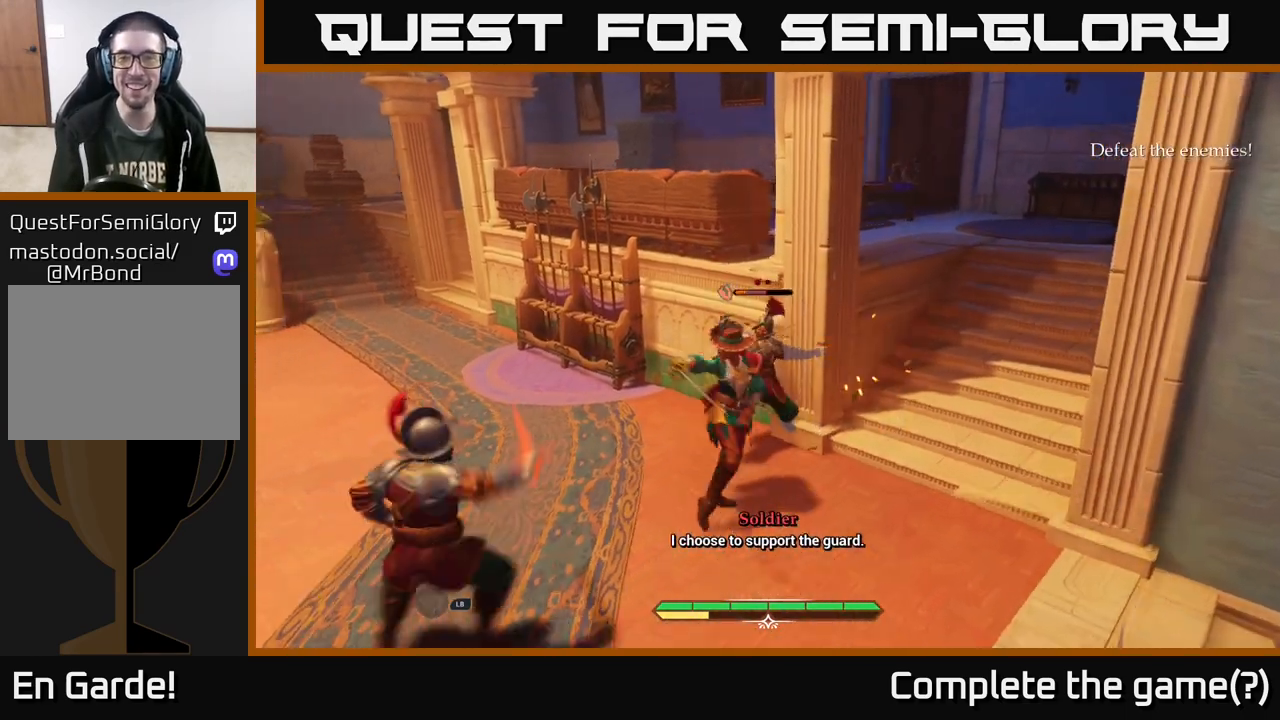
{"buttons": ["B"], "left_stick": "left", "right_stick": "center", "events": [[83, "left_stick", "left"], [500, "B", "down"]]}
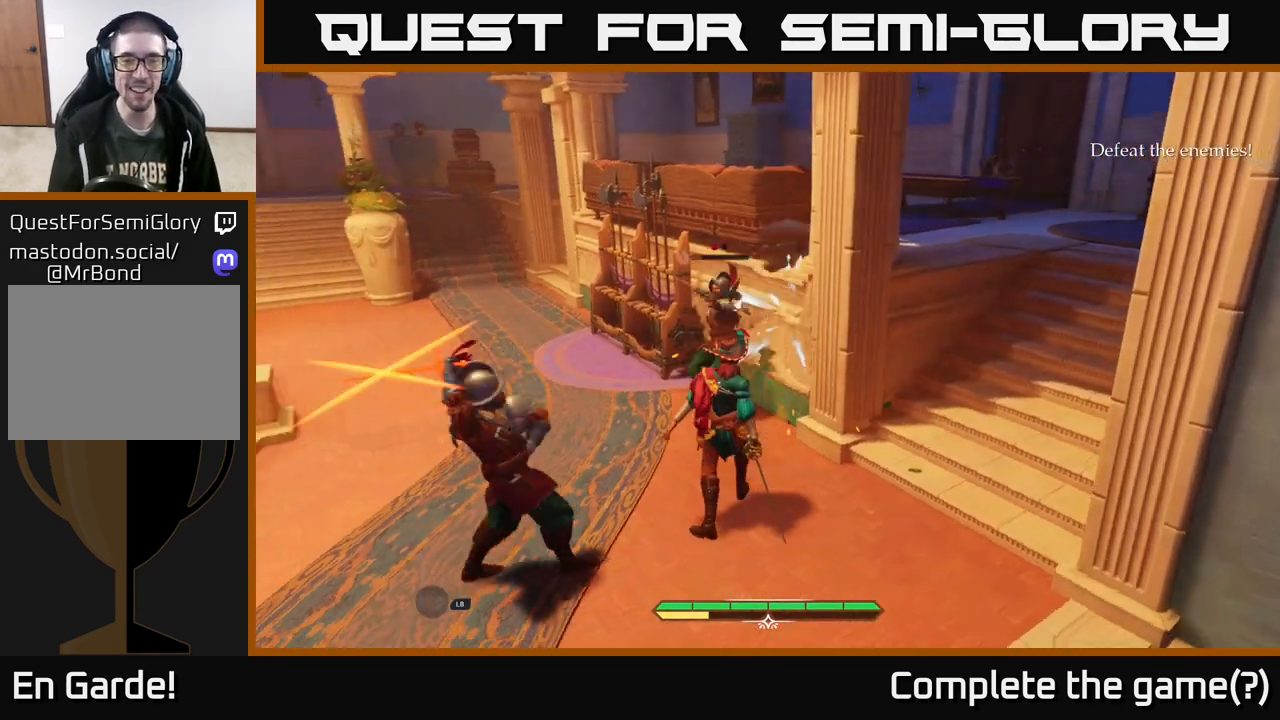
{"buttons": [], "left_stick": "center", "right_stick": "center", "events": [[100, "B", "up"], [417, "left_stick", "center"]]}
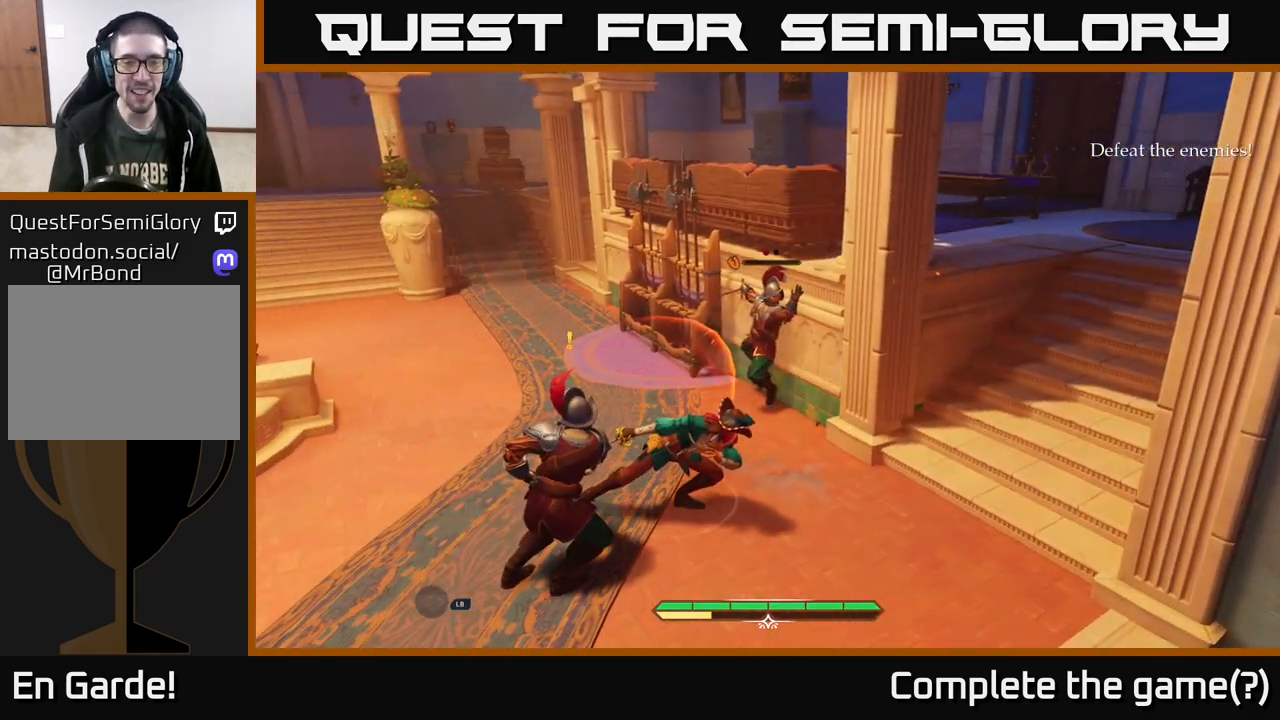
{"buttons": ["X"], "left_stick": "down-left", "right_stick": "center", "events": [[100, "left_stick", "down"], [117, "X", "down"], [217, "X", "up"], [217, "left_stick", "down-left"], [317, "X", "down"], [400, "X", "up"], [500, "X", "down"]]}
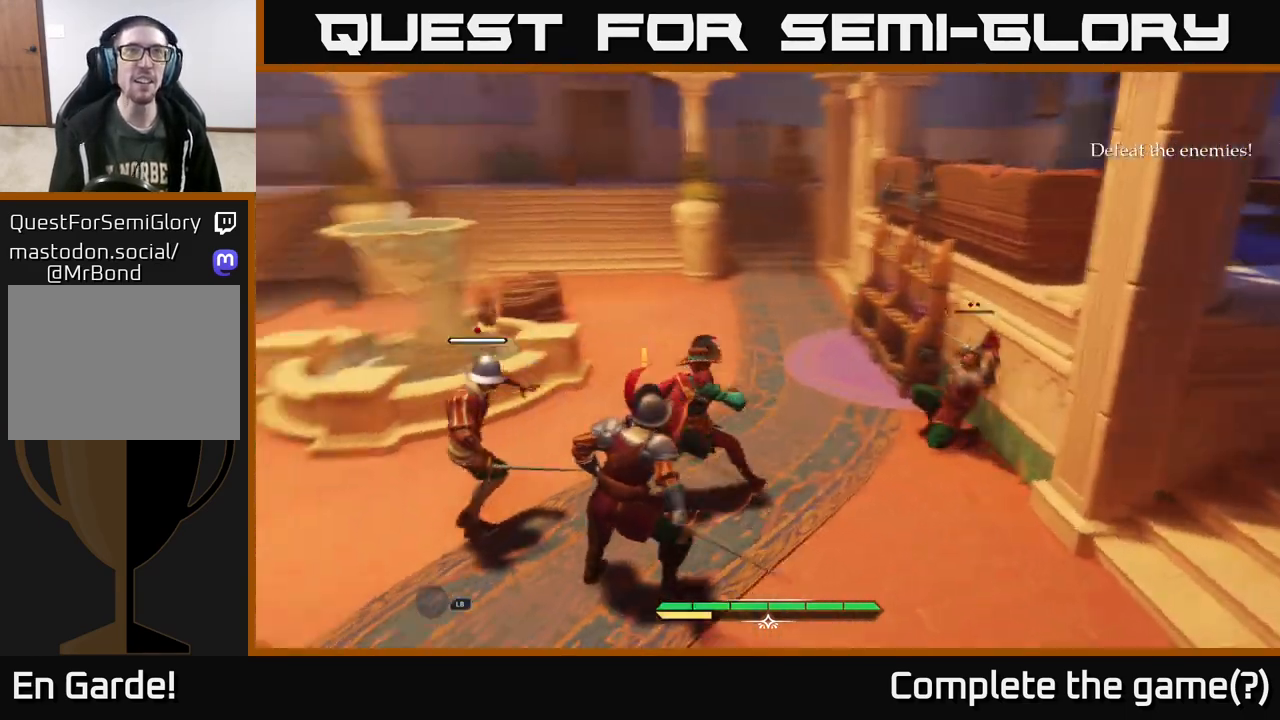
{"buttons": [], "left_stick": "up-left", "right_stick": "center", "events": [[33, "left_stick", "down"], [67, "X", "up"], [200, "X", "down"], [250, "left_stick", "left"], [283, "X", "up"], [317, "left_stick", "up-left"], [400, "X", "down"], [483, "X", "up"]]}
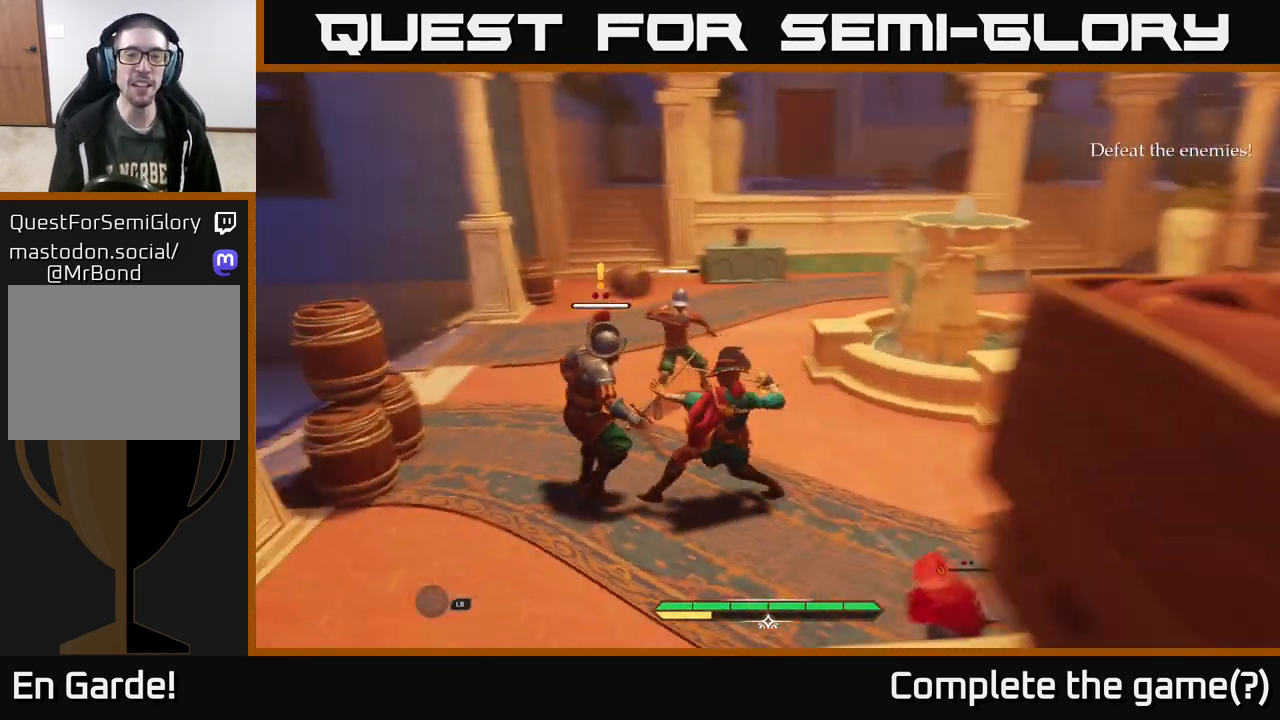
{"buttons": [], "left_stick": "up-right", "right_stick": "center", "events": [[83, "X", "down"], [183, "X", "up"], [300, "left_stick", "up"], [450, "left_stick", "up-right"]]}
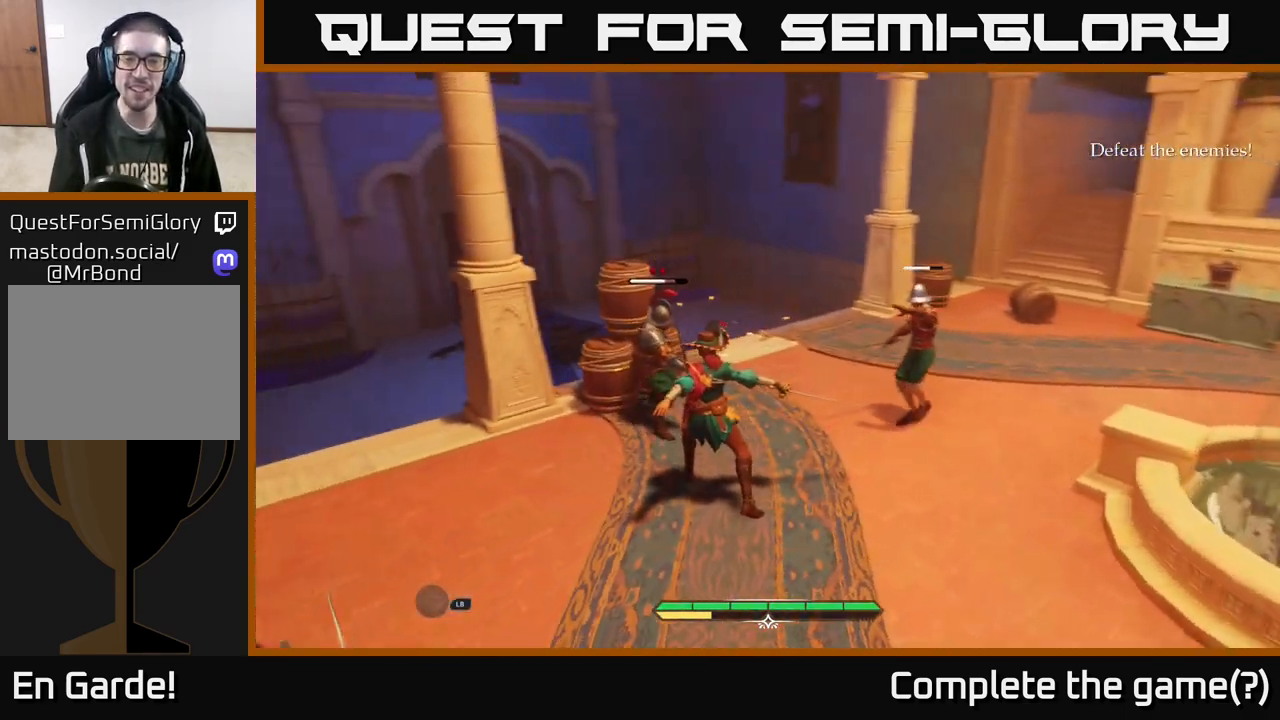
{"buttons": [], "left_stick": "center", "right_stick": "center", "events": [[150, "X", "down"], [150, "left_stick", "center"], [283, "X", "up"]]}
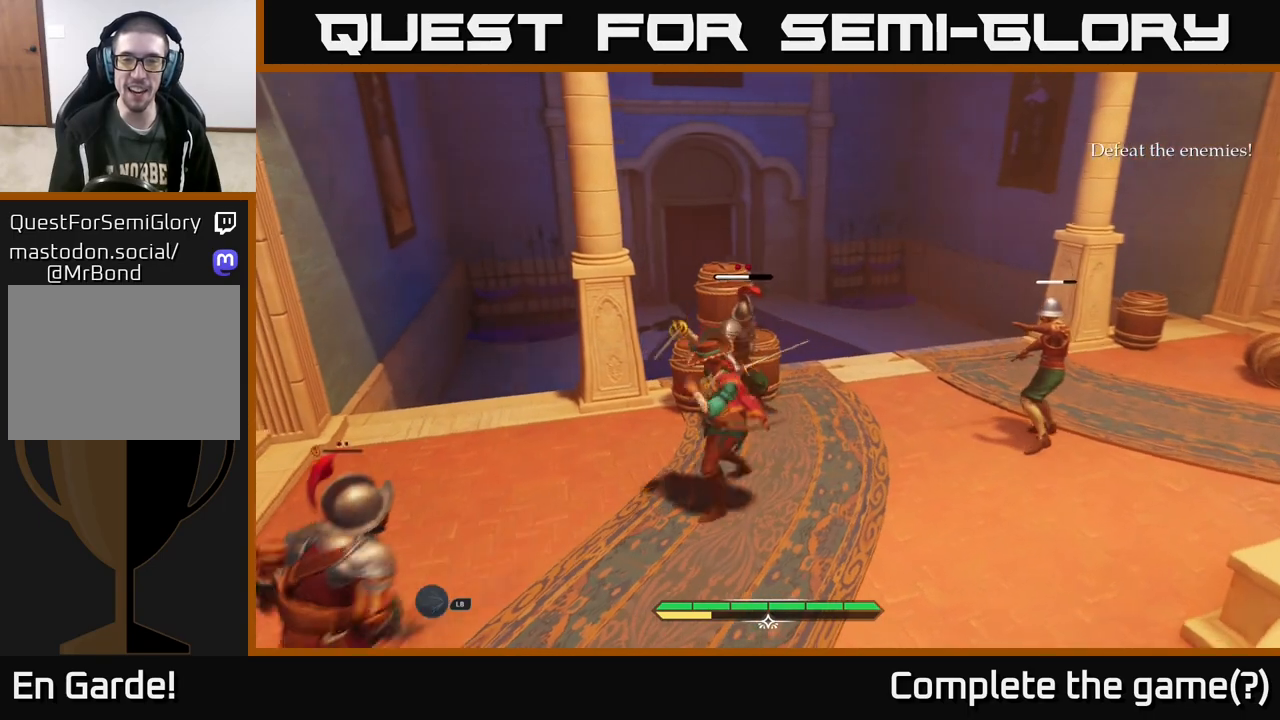
{"buttons": [], "left_stick": "down-right", "right_stick": "center", "events": [[233, "left_stick", "down-right"]]}